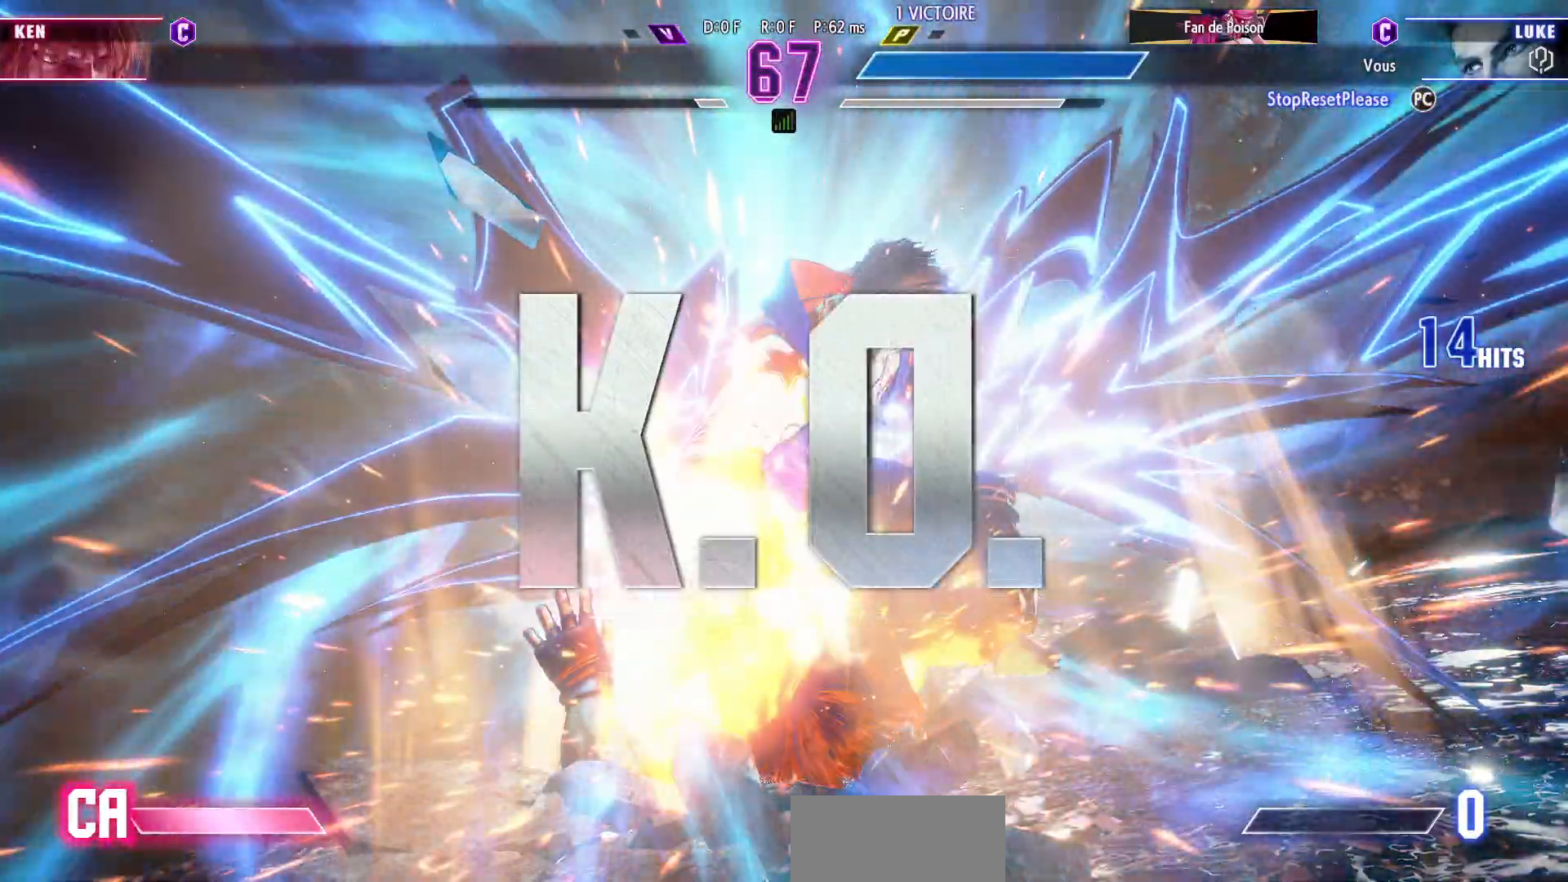
Gameplay with a controller (arcade stick); each line is a JSON object with the inputs held at the frame after it (dt_ms = milliseconds from this image to that frame). "events" lists button and stick changes between this image and that frame as [ms after this image, input, new state], when the widget could be followed in between. Not read: L3 R3.
{"dt_ms": 500, "buttons": ["CROSS"], "left_stick": "center", "events": [[417, "CROSS", "down"]]}
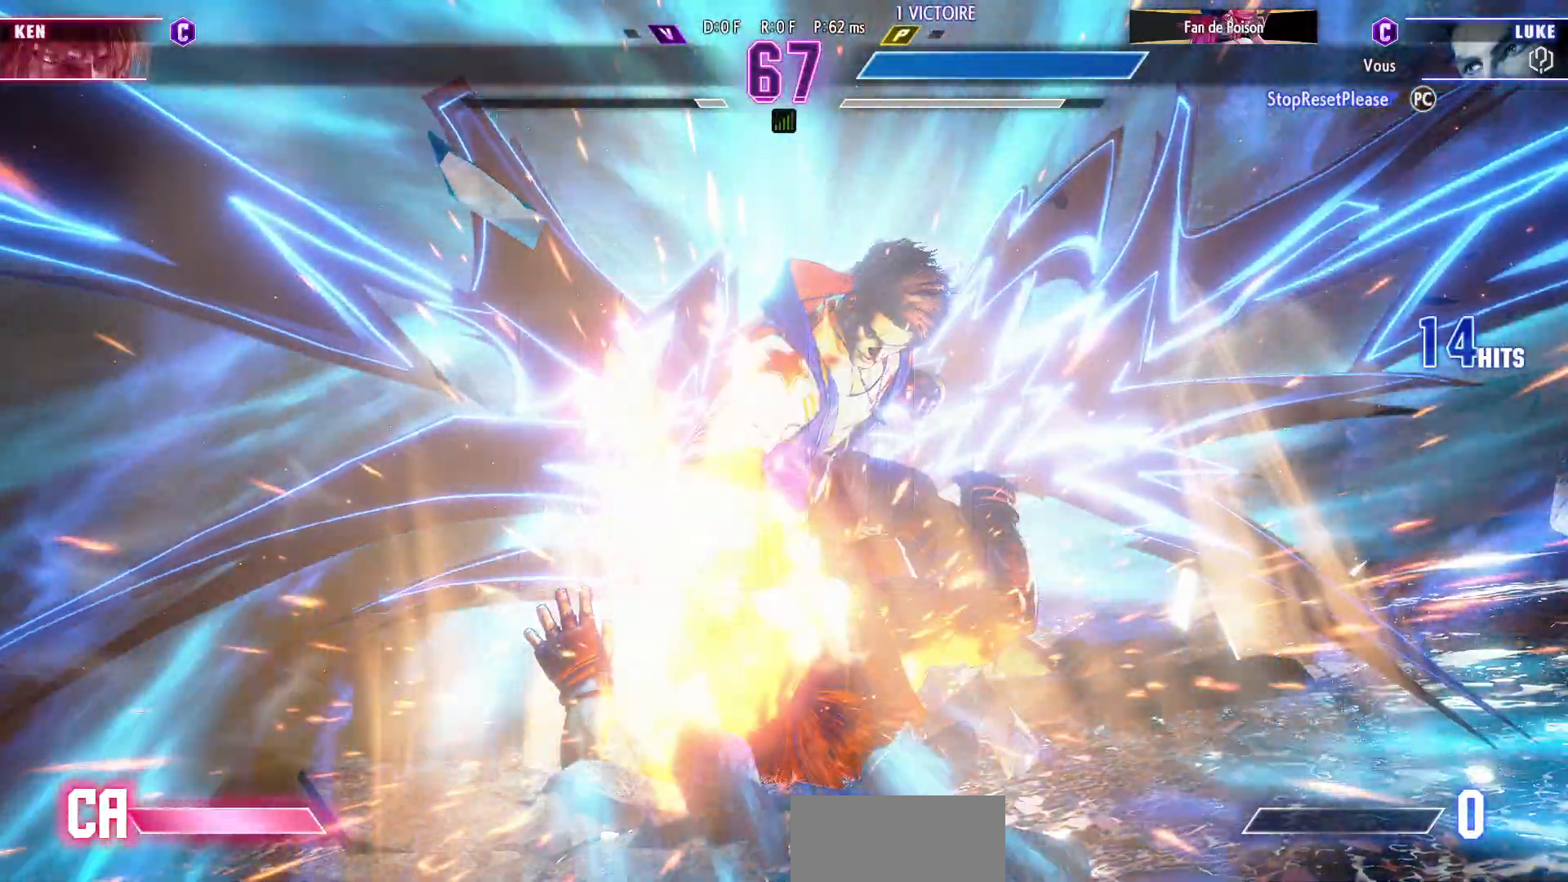
{"dt_ms": 500, "buttons": ["CROSS"], "left_stick": "center", "events": [[33, "CROSS", "up"], [217, "CROSS", "down"], [300, "CROSS", "up"], [500, "CROSS", "down"]]}
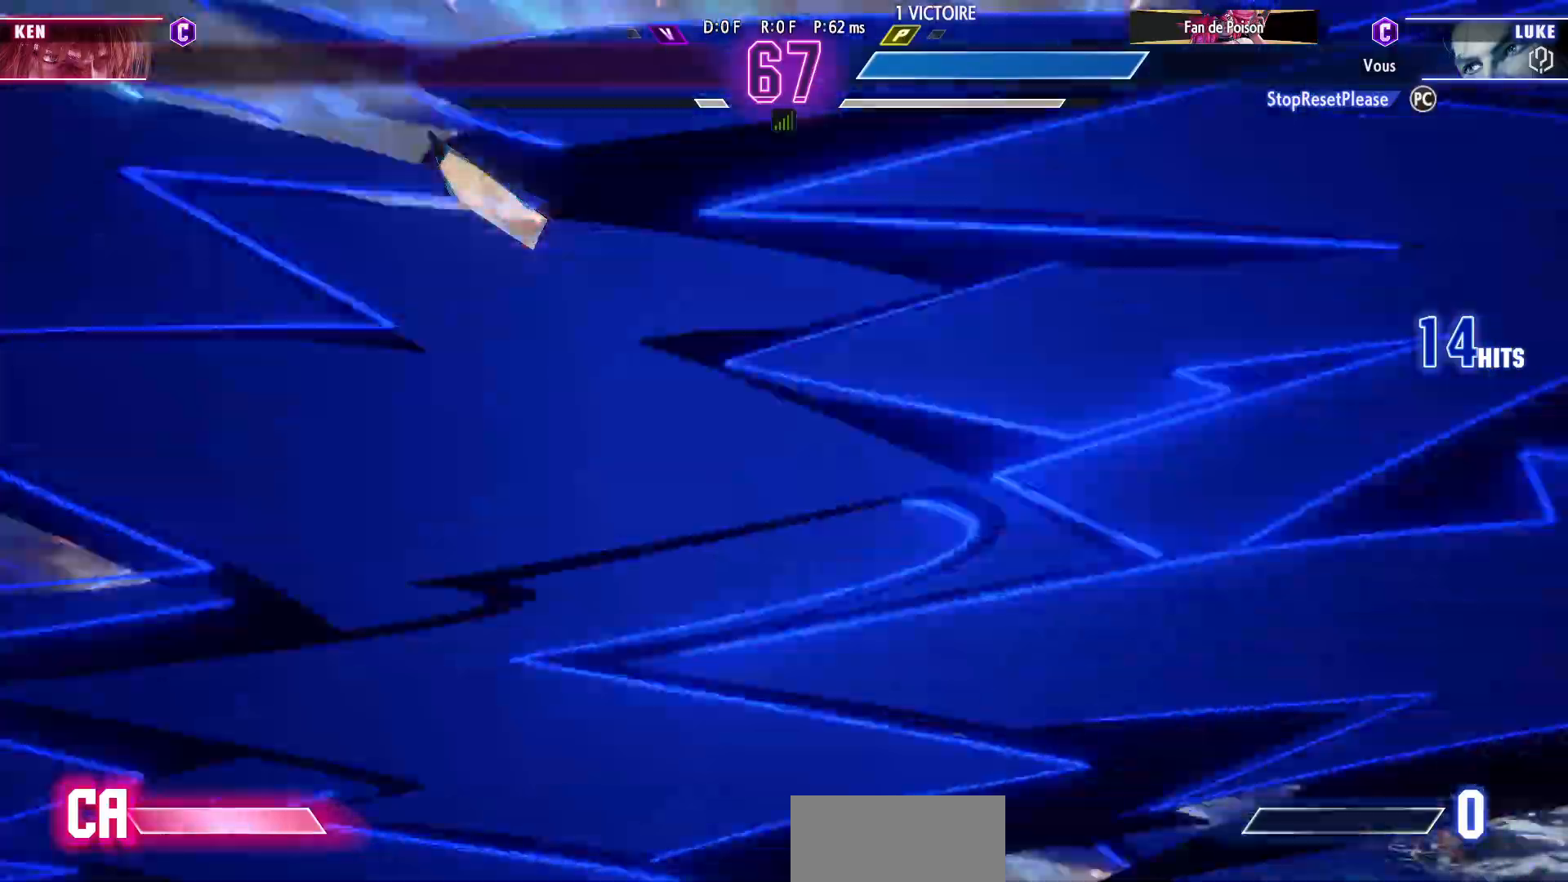
{"dt_ms": 500, "buttons": [], "left_stick": "center", "events": [[83, "CROSS", "up"], [267, "CROSS", "down"], [350, "CROSS", "up"]]}
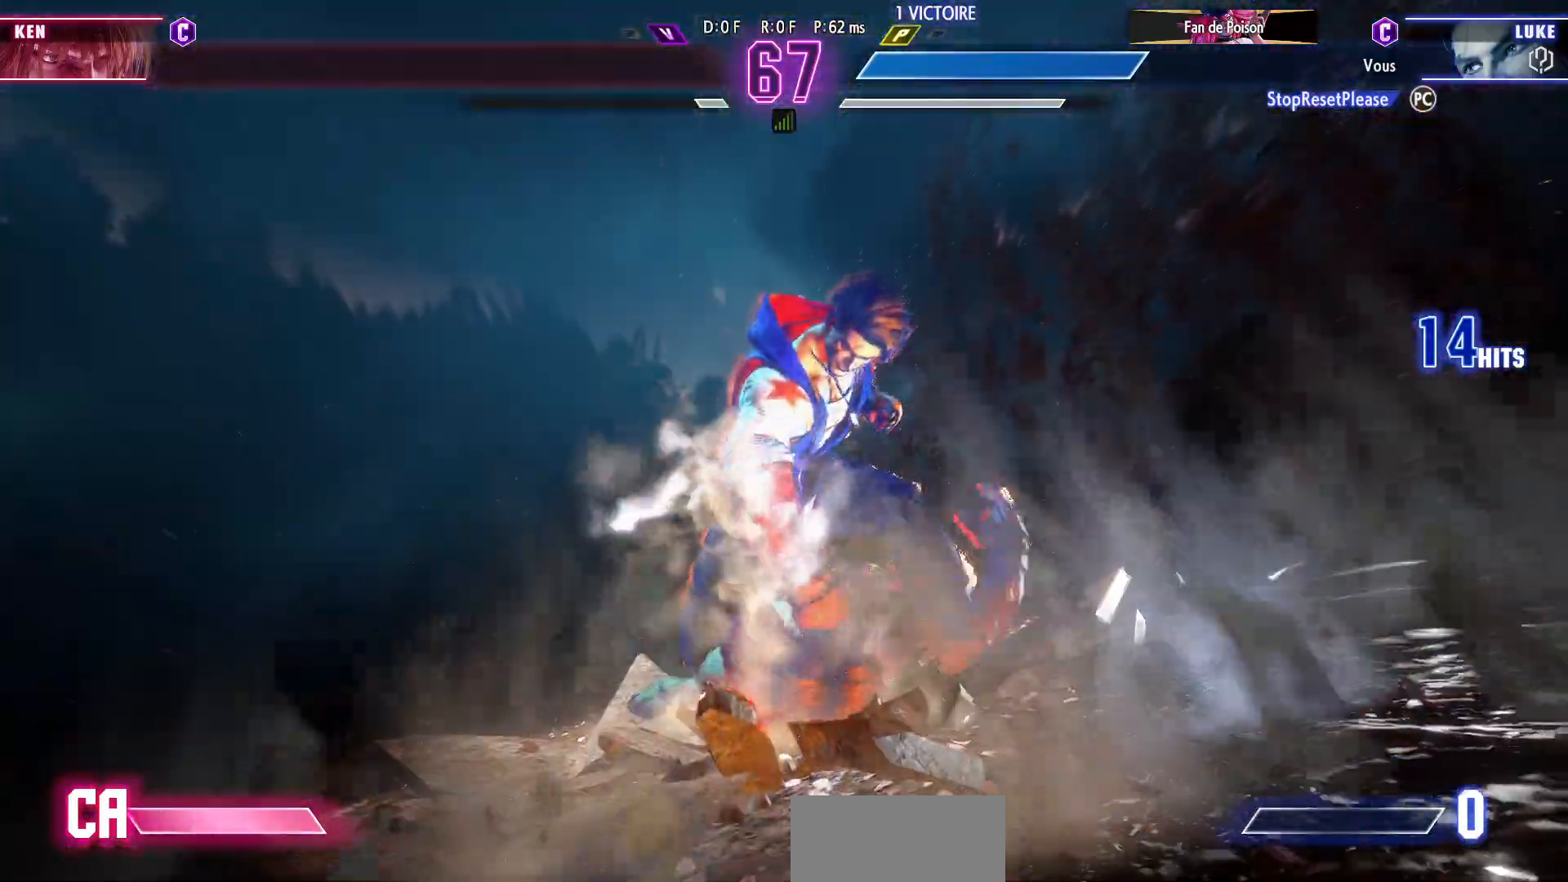
{"dt_ms": 500, "buttons": [], "left_stick": "center", "events": [[33, "CROSS", "down"], [117, "CROSS", "up"], [300, "CROSS", "down"], [367, "CROSS", "up"]]}
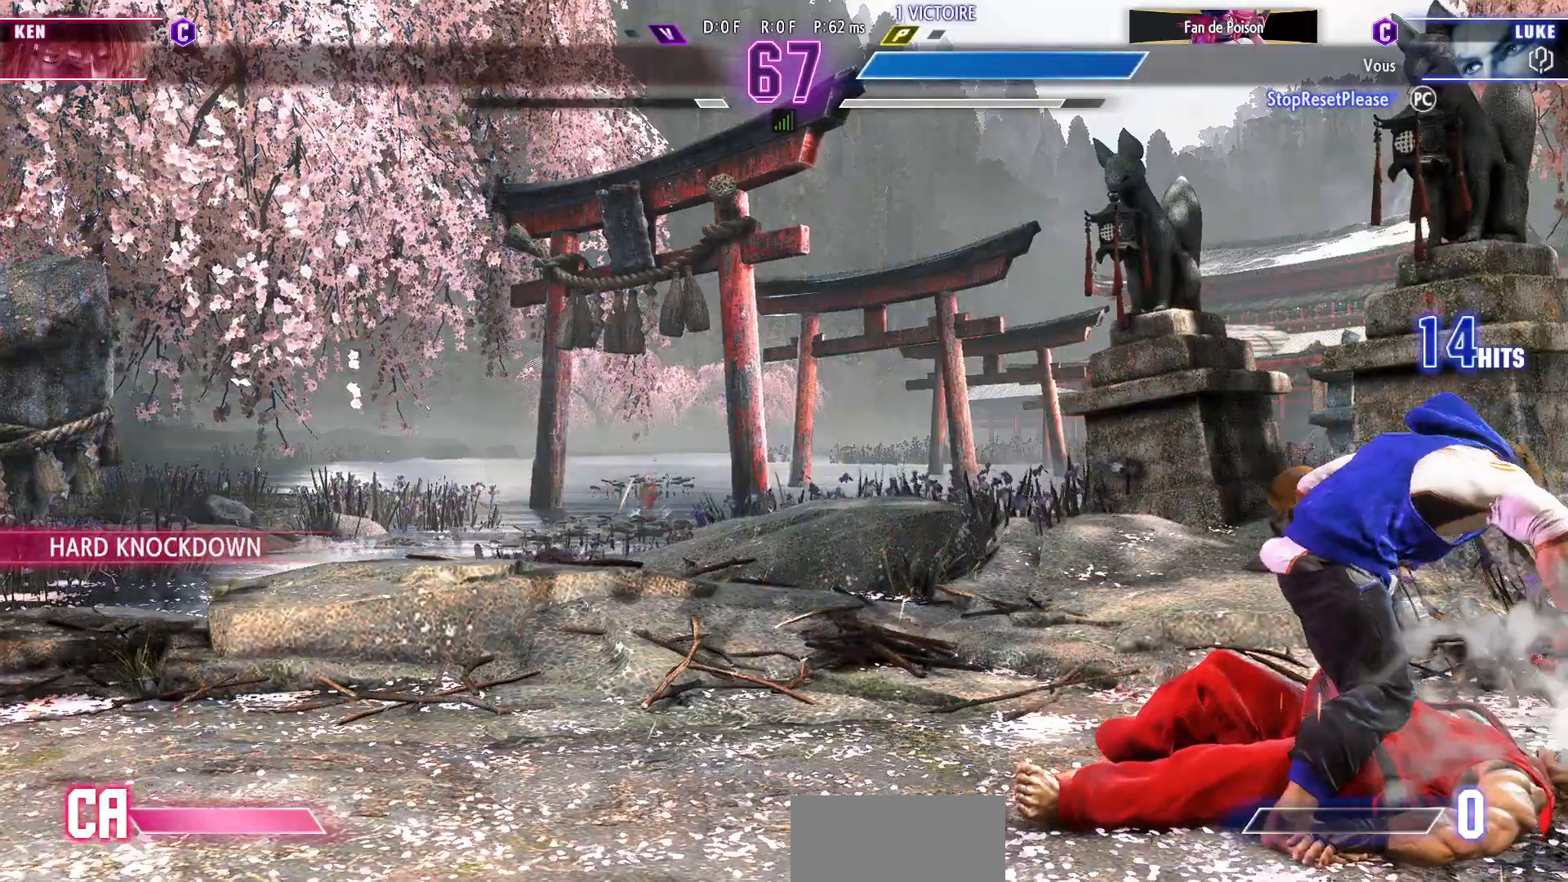
{"dt_ms": 500, "buttons": ["CROSS"], "left_stick": "center", "events": [[83, "CROSS", "down"], [167, "CROSS", "up"], [450, "CROSS", "down"]]}
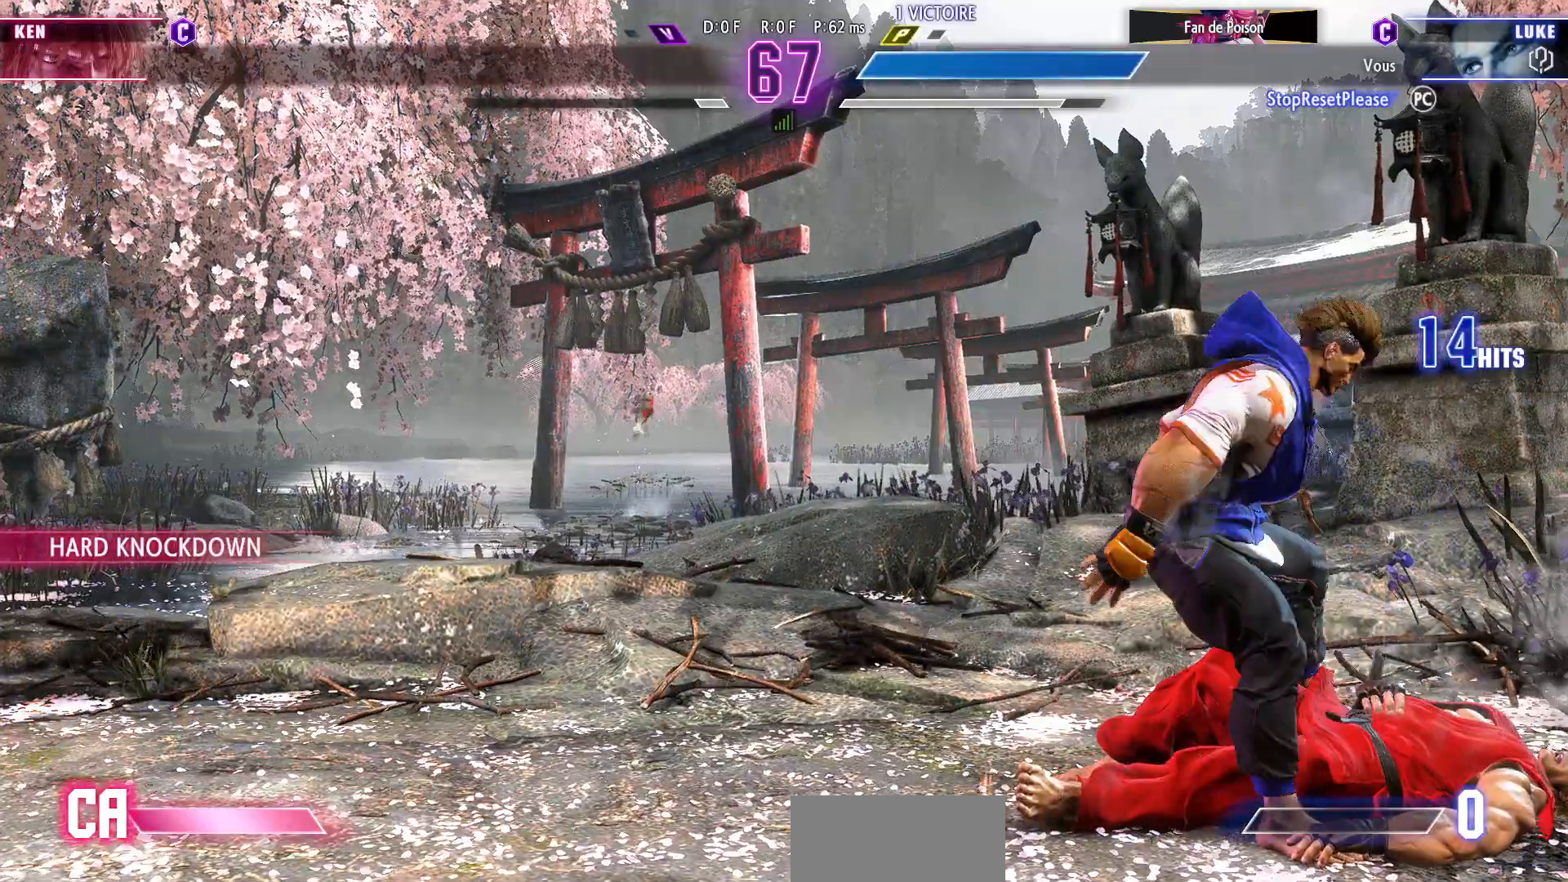
{"dt_ms": 500, "buttons": ["CROSS"], "left_stick": "center", "events": [[50, "CROSS", "up"], [217, "CROSS", "down"], [300, "CROSS", "up"], [450, "CROSS", "down"]]}
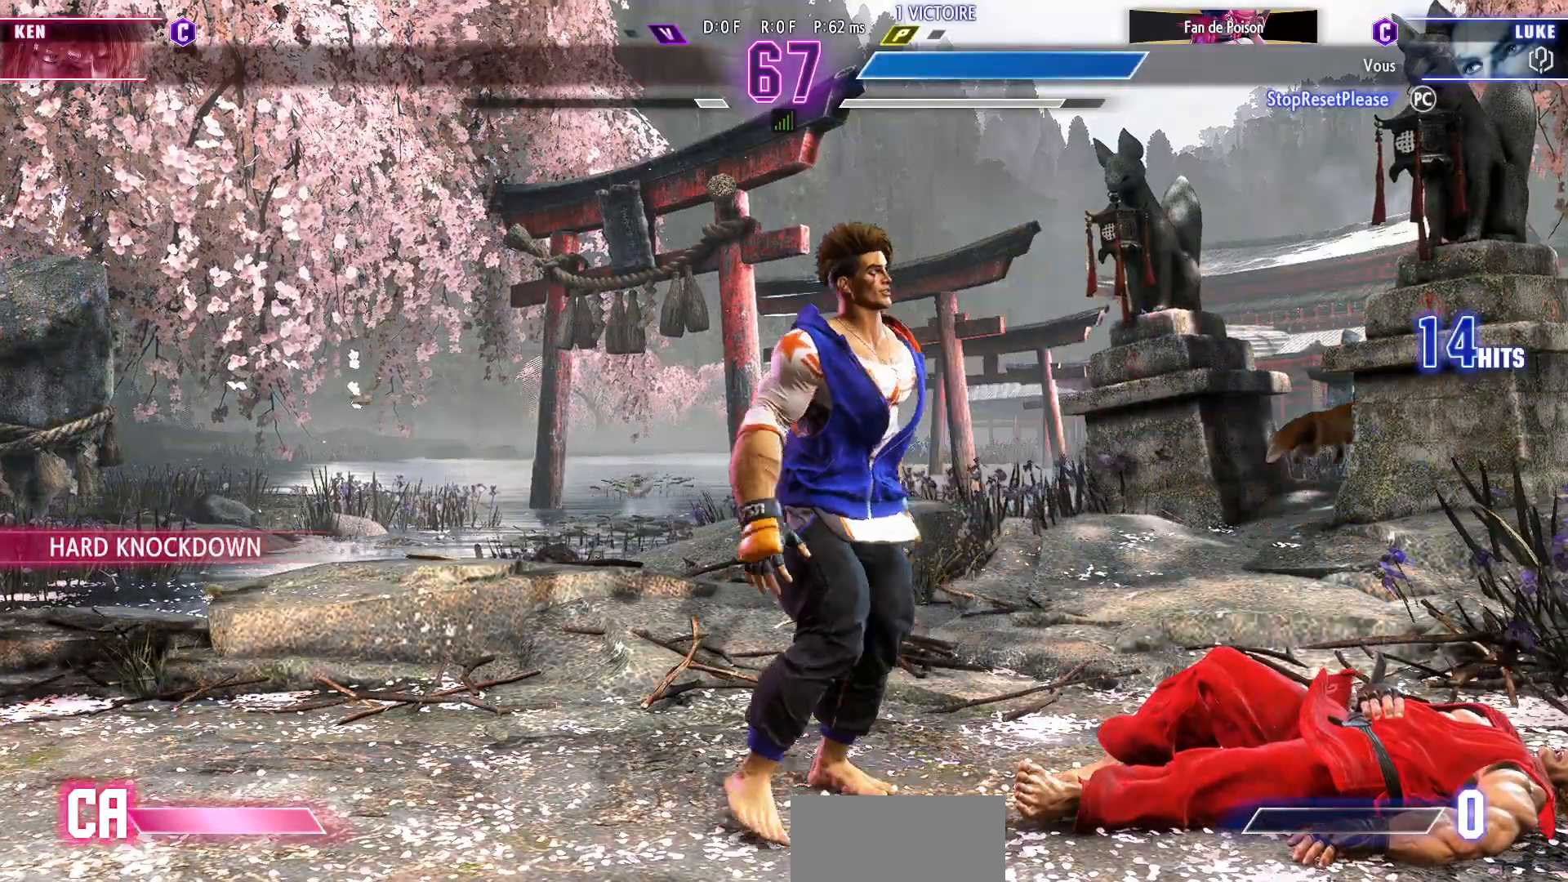
{"dt_ms": 500, "buttons": ["CROSS"], "left_stick": "center", "events": [[33, "CROSS", "up"], [217, "CROSS", "down"], [300, "CROSS", "up"], [500, "CROSS", "down"]]}
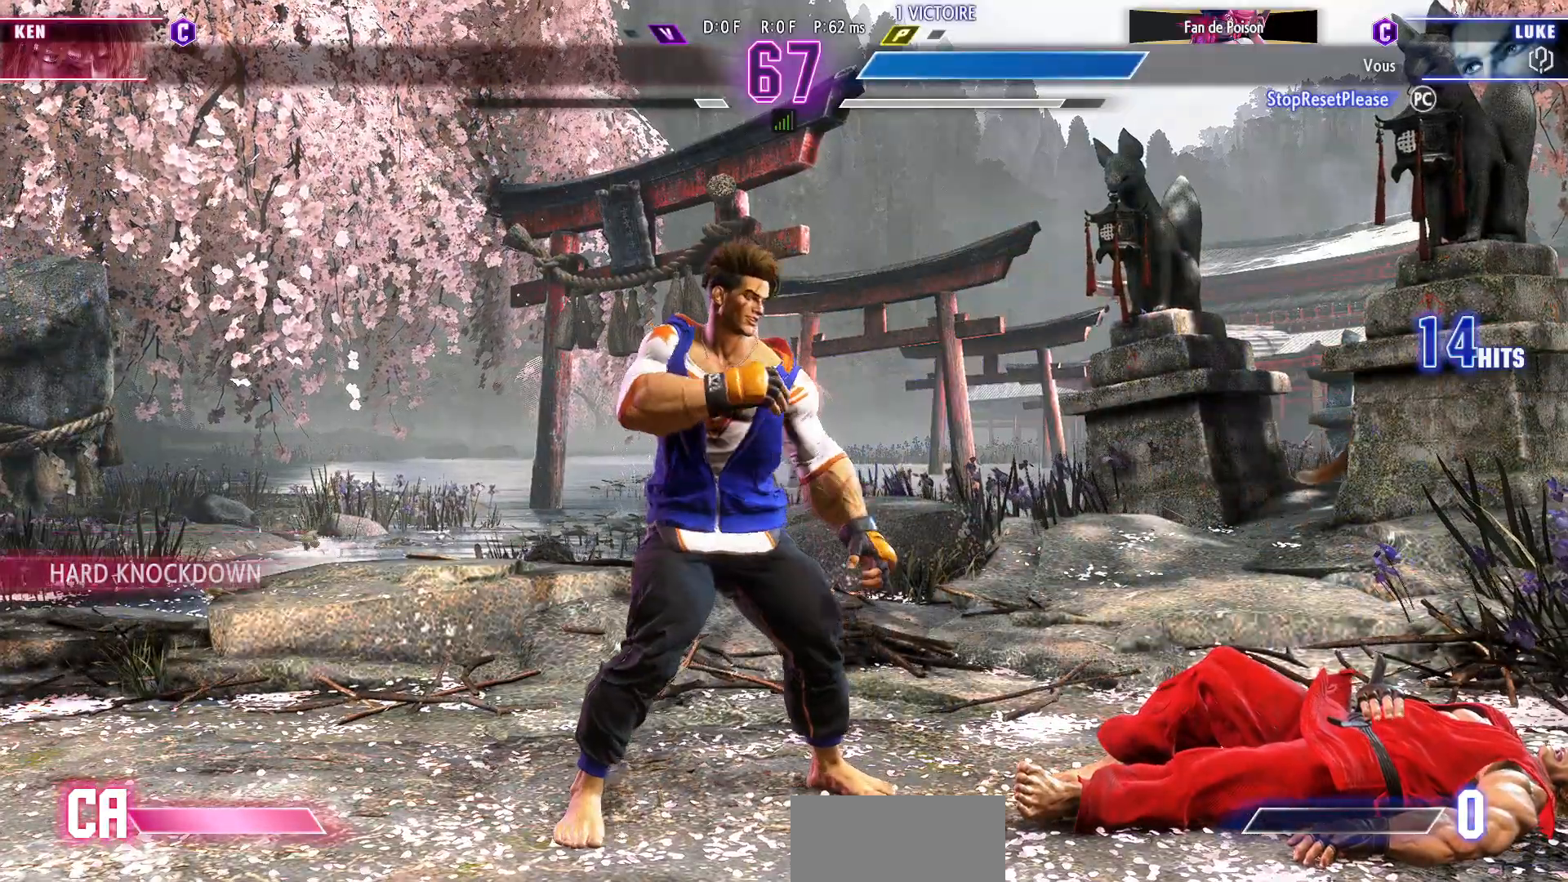
{"dt_ms": 500, "buttons": [], "left_stick": "center", "events": [[100, "CROSS", "up"], [350, "CROSS", "down"], [450, "CROSS", "up"]]}
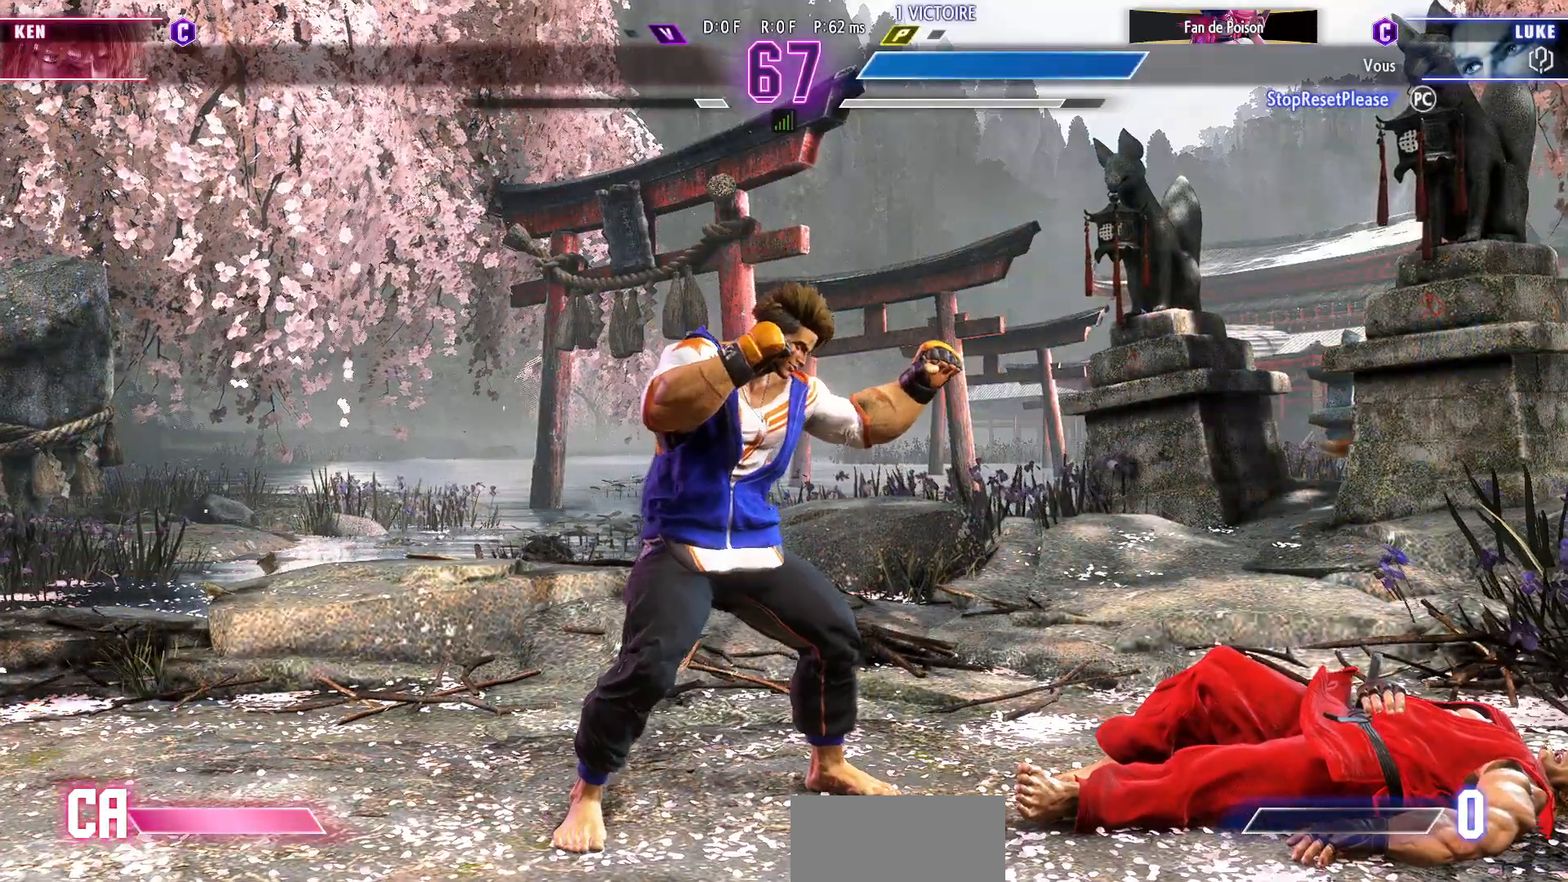
{"dt_ms": 500, "buttons": [], "left_stick": "center", "events": [[267, "CROSS", "down"], [367, "CROSS", "up"]]}
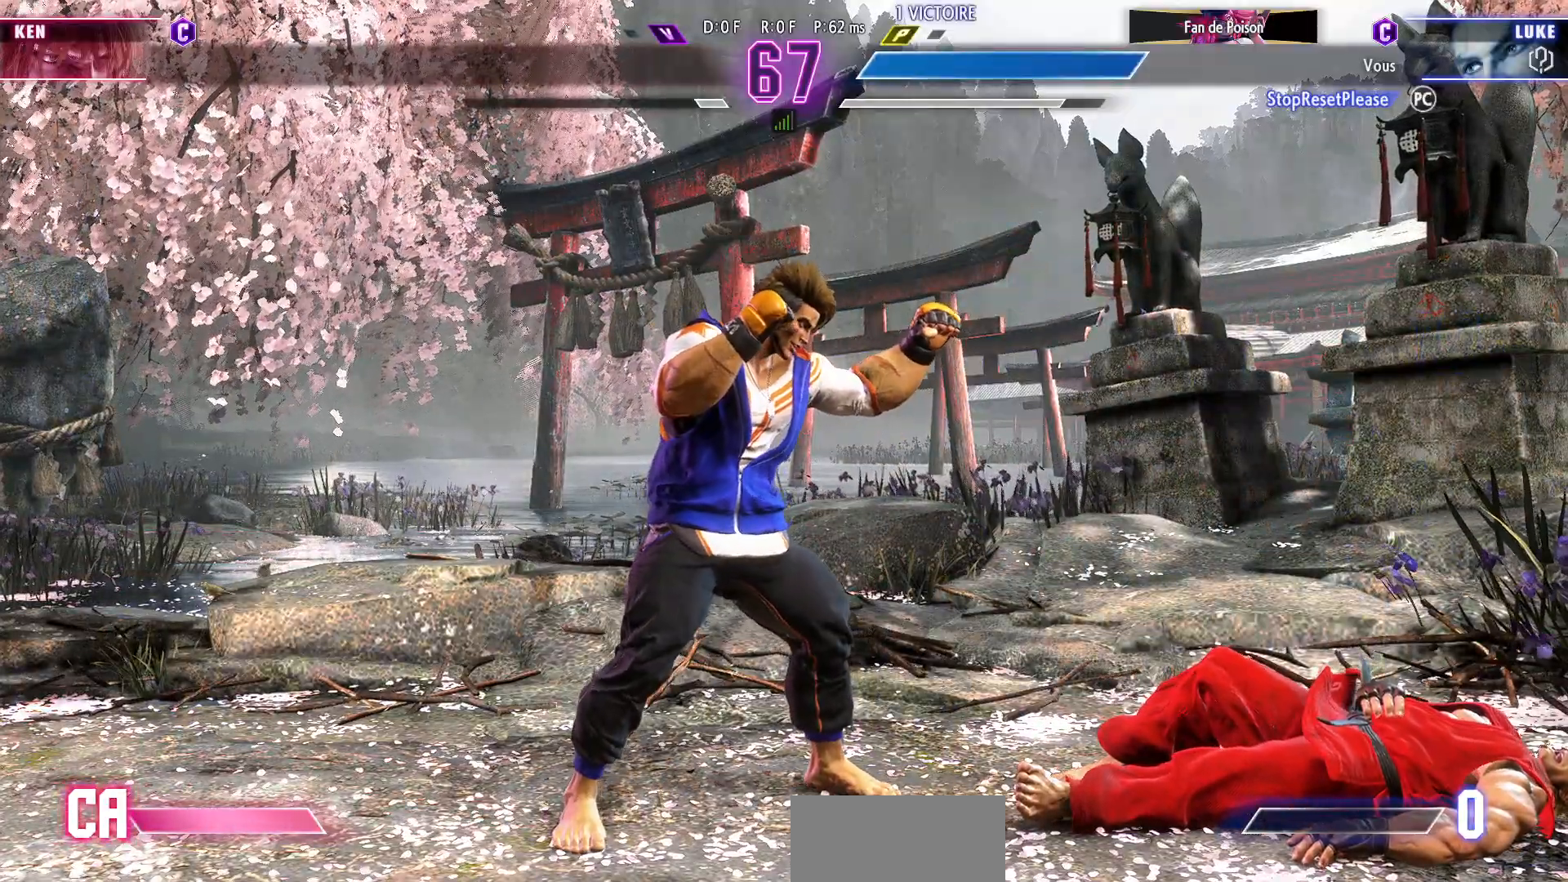
{"dt_ms": 500, "buttons": [], "left_stick": "center", "events": [[183, "CROSS", "down"], [283, "CROSS", "up"]]}
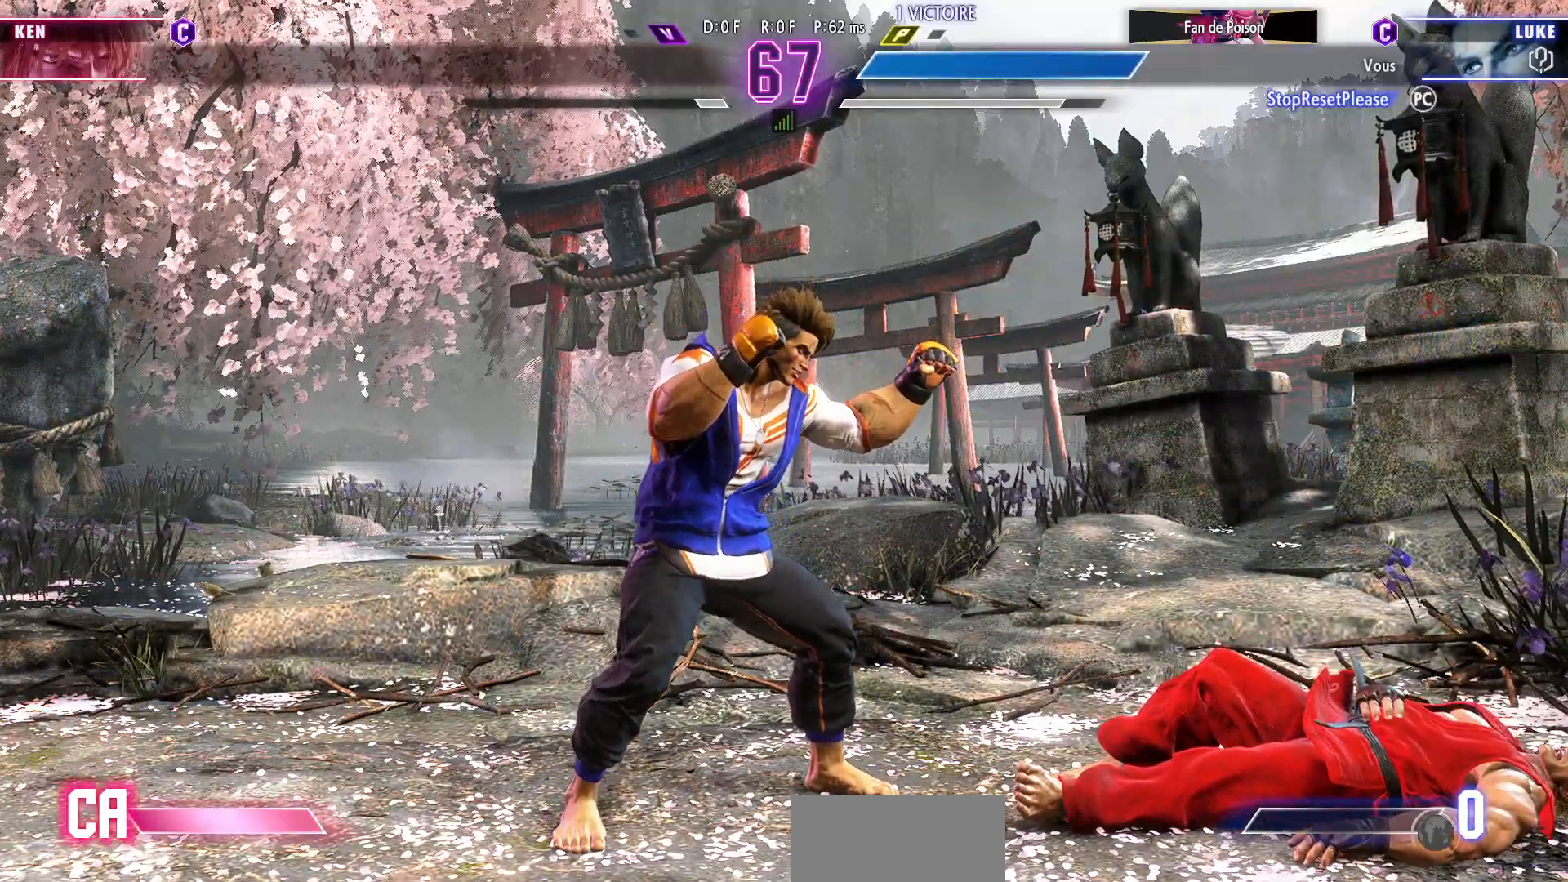
{"dt_ms": 500, "buttons": [], "left_stick": "center", "events": [[167, "CROSS", "down"], [267, "CROSS", "up"]]}
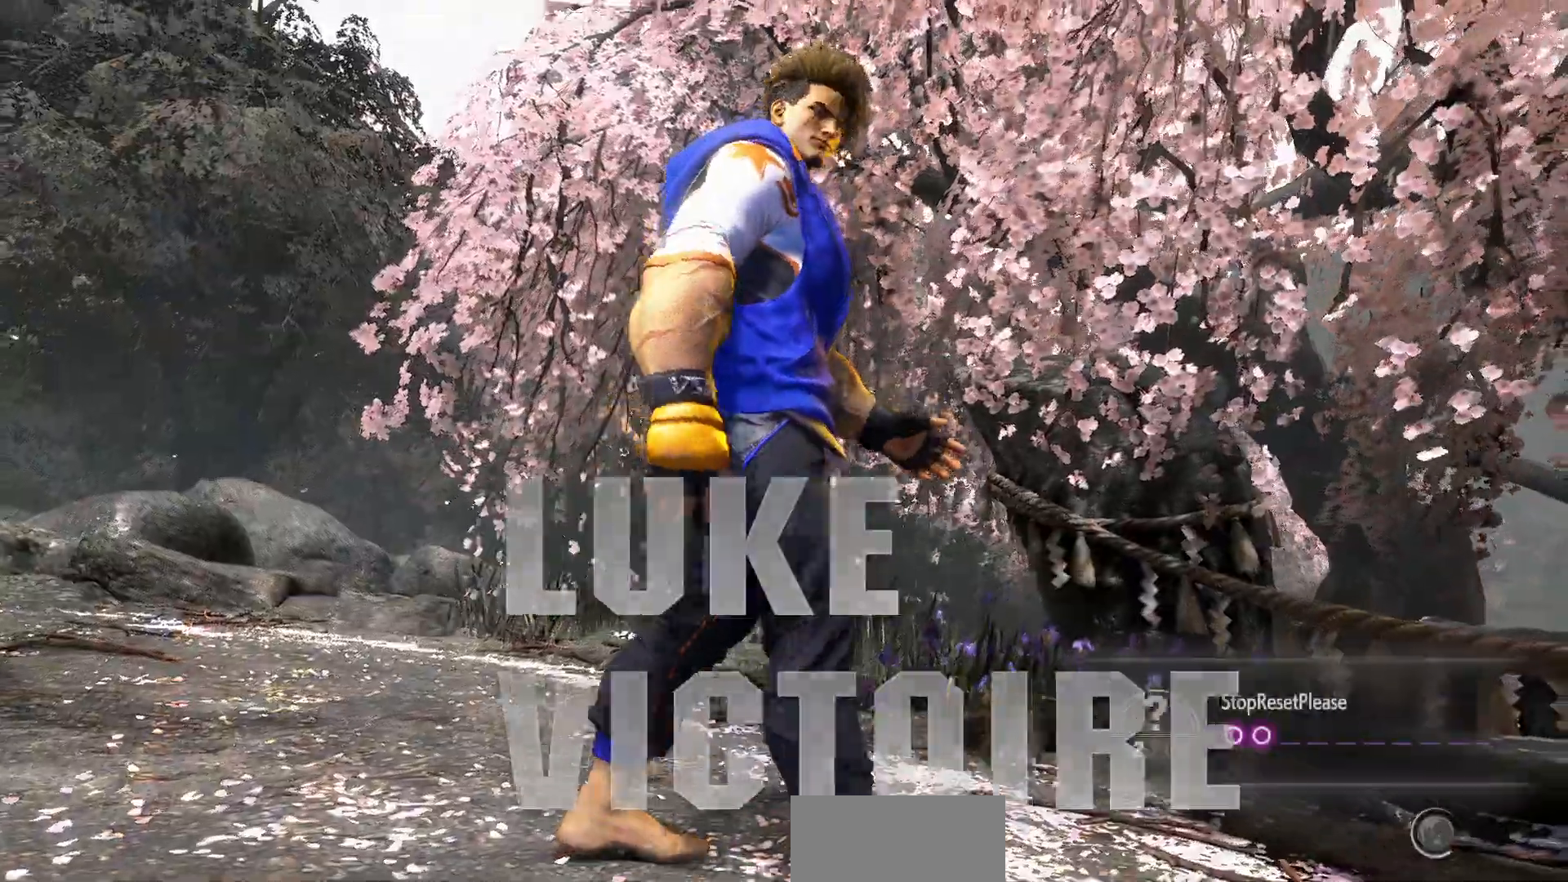
{"dt_ms": 1000, "buttons": [], "left_stick": "center"}